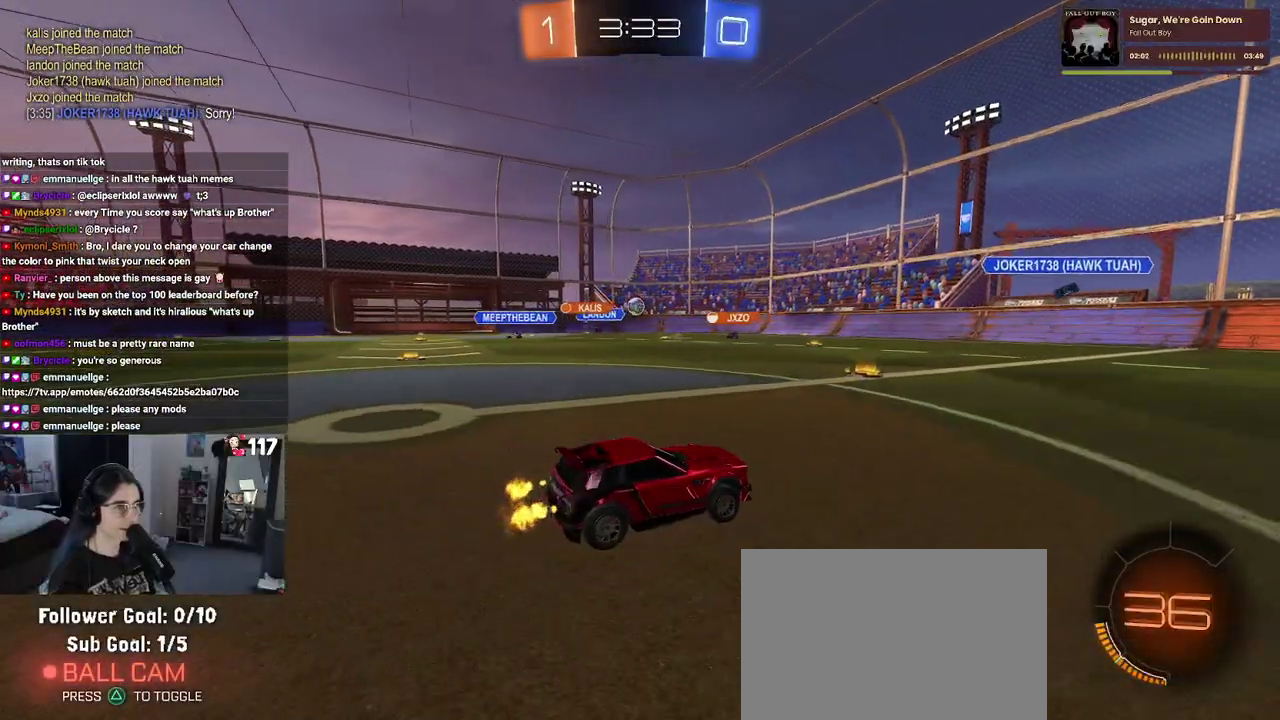
Gameplay with a controller (PlayStation layout); each line is a JSON object with the inputs held at the frame after it. "events" lists button and stick changes between this image and that frame as [ms after this image, input, new state], when the widget could be followed in between. Not read: START.
{"buttons": ["R1", "R2"], "left_stick": "center", "right_stick": "center", "events": [[167, "left_stick", "center"], [317, "R1", "down"], [417, "left_stick", "up-left"], [483, "left_stick", "center"]]}
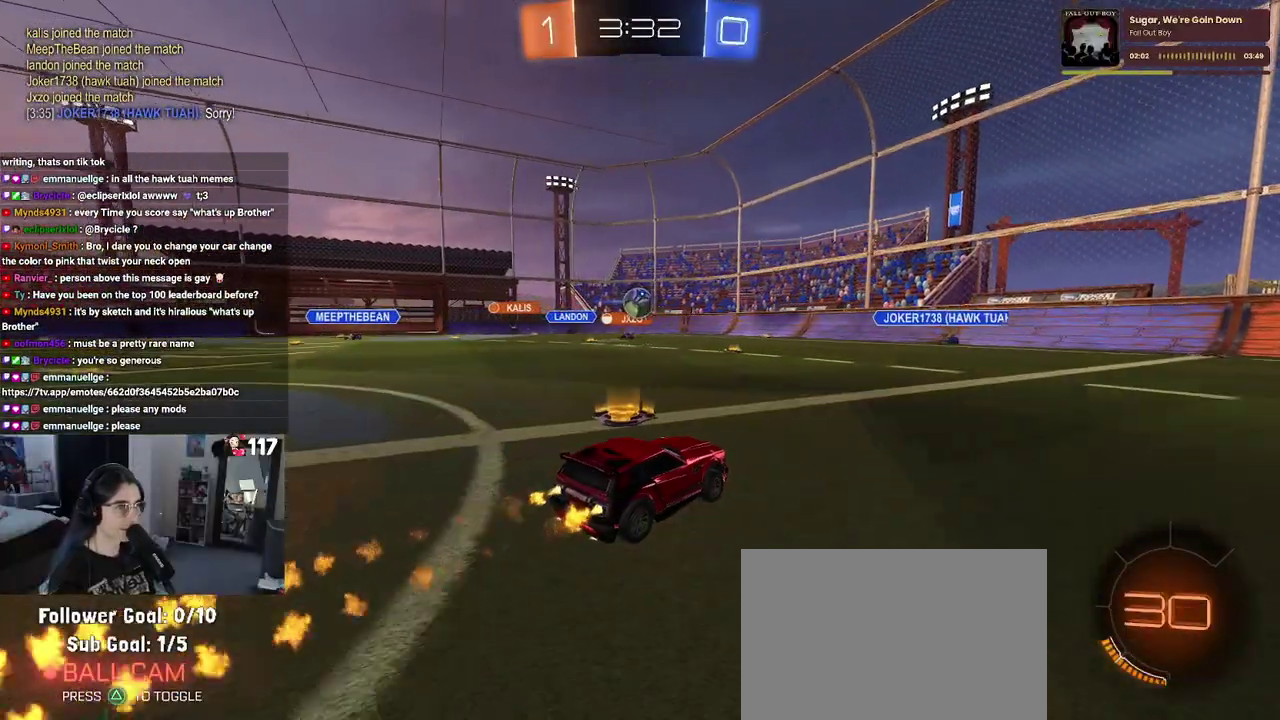
{"buttons": ["CROSS", "R1", "R2"], "left_stick": "up-left", "right_stick": "center", "events": [[150, "left_stick", "up-left"], [333, "CROSS", "down"], [417, "CROSS", "up"], [467, "CROSS", "down"]]}
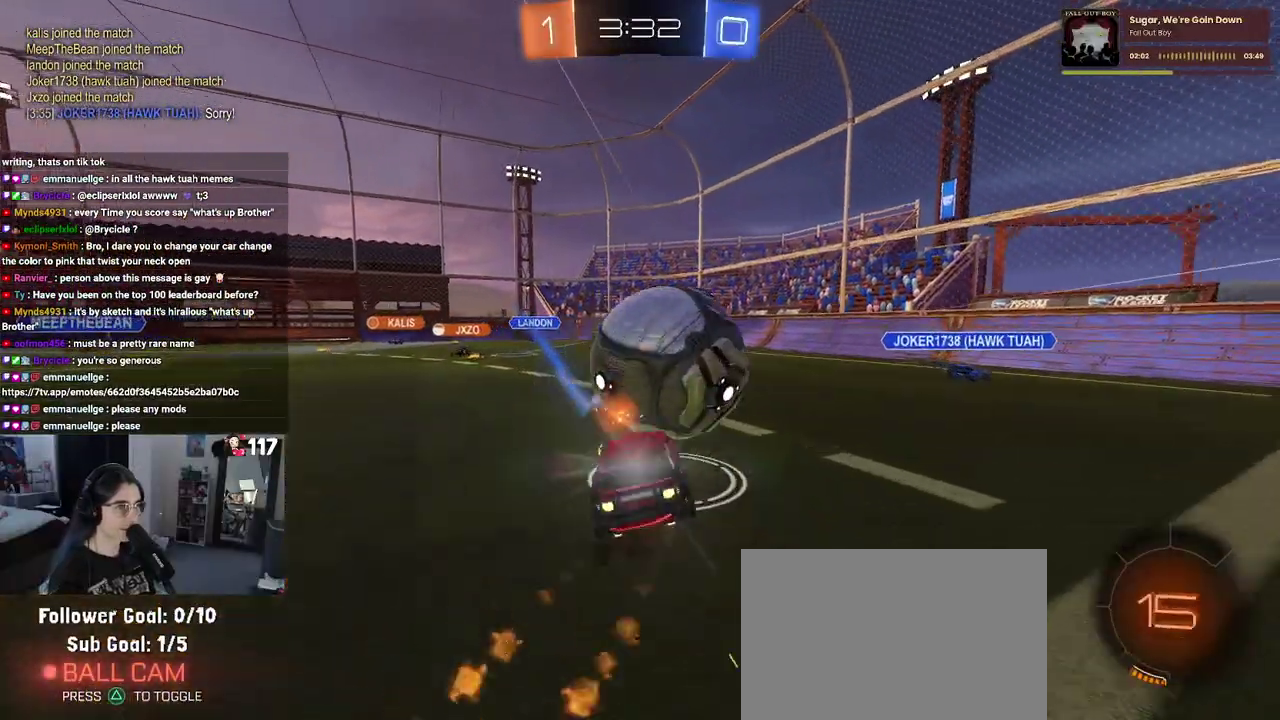
{"buttons": ["SQUARE", "R2"], "left_stick": "left", "right_stick": "center", "events": [[17, "SQUARE", "down"], [67, "CROSS", "up"], [83, "left_stick", "down-left"], [250, "R1", "up"], [417, "left_stick", "left"]]}
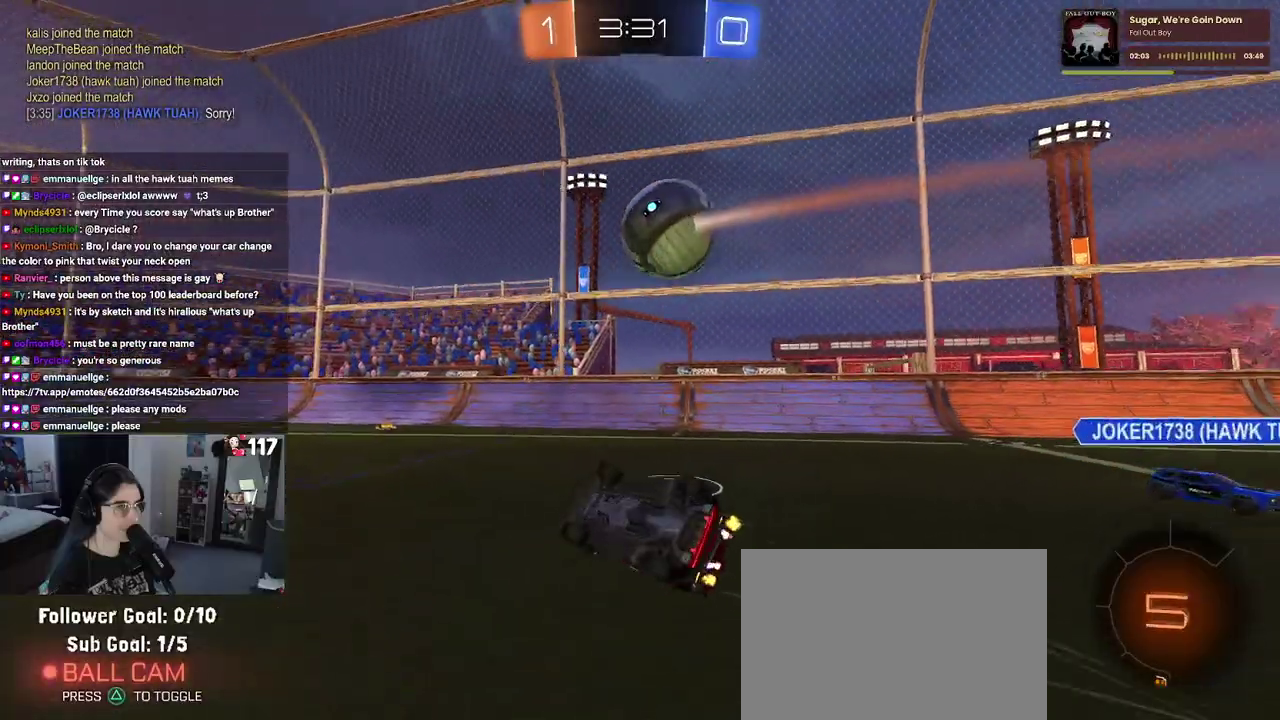
{"buttons": ["L2", "R2"], "left_stick": "up-left", "right_stick": "center", "events": [[183, "SQUARE", "up"], [217, "left_stick", "up"], [400, "L2", "down"], [450, "left_stick", "up-left"]]}
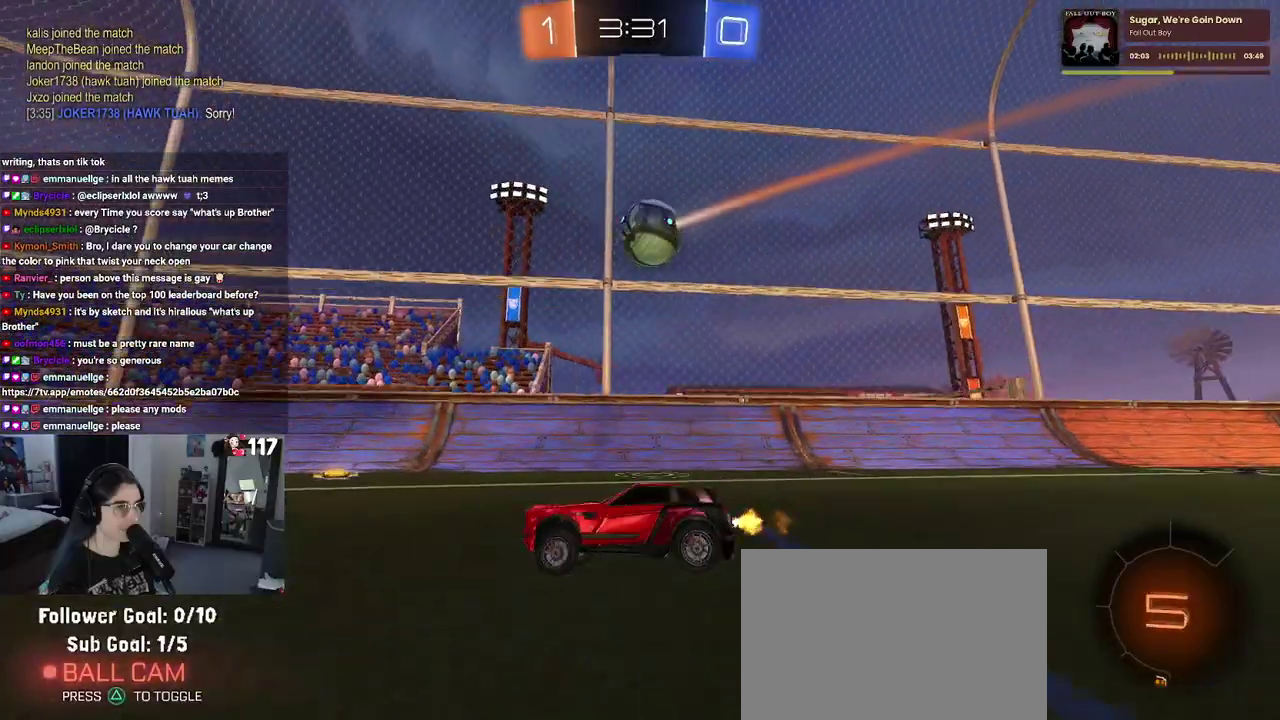
{"buttons": ["R2"], "left_stick": "right", "right_stick": "center", "events": [[17, "R2", "up"], [17, "left_stick", "left"], [167, "R2", "down"], [283, "L2", "up"], [350, "left_stick", "center"], [400, "left_stick", "right"]]}
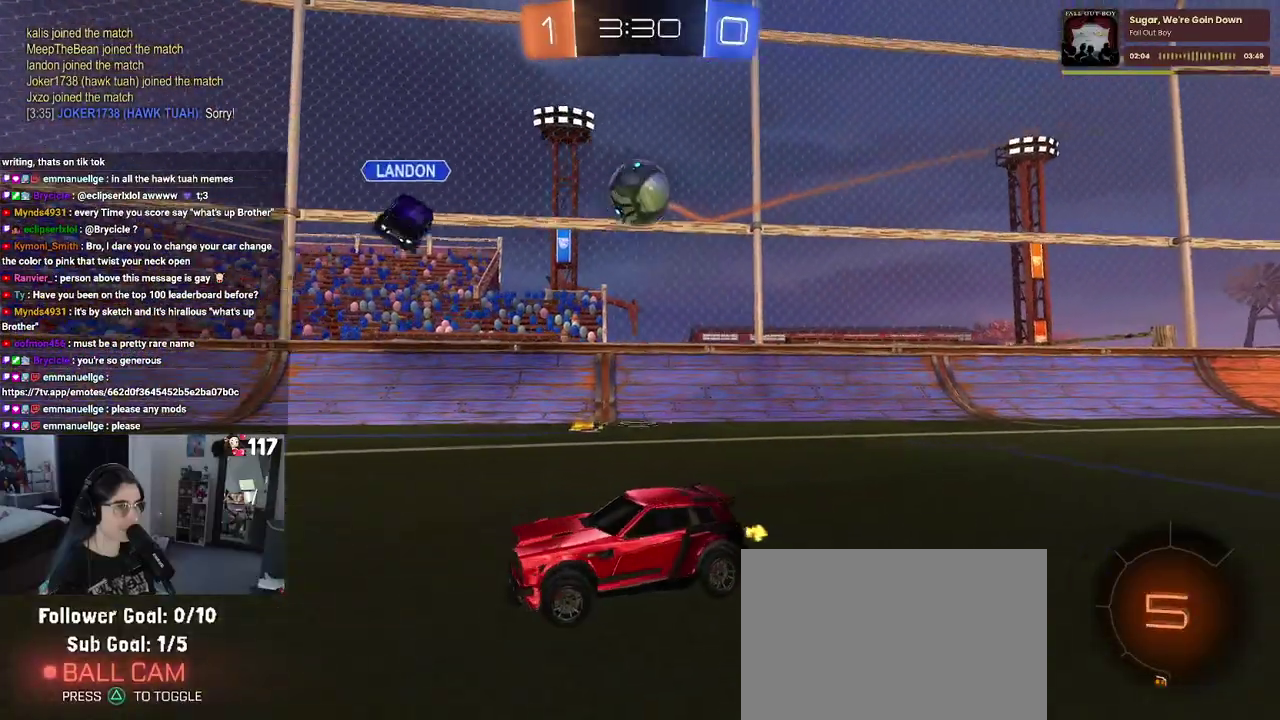
{"buttons": ["R2"], "left_stick": "center", "right_stick": "center"}
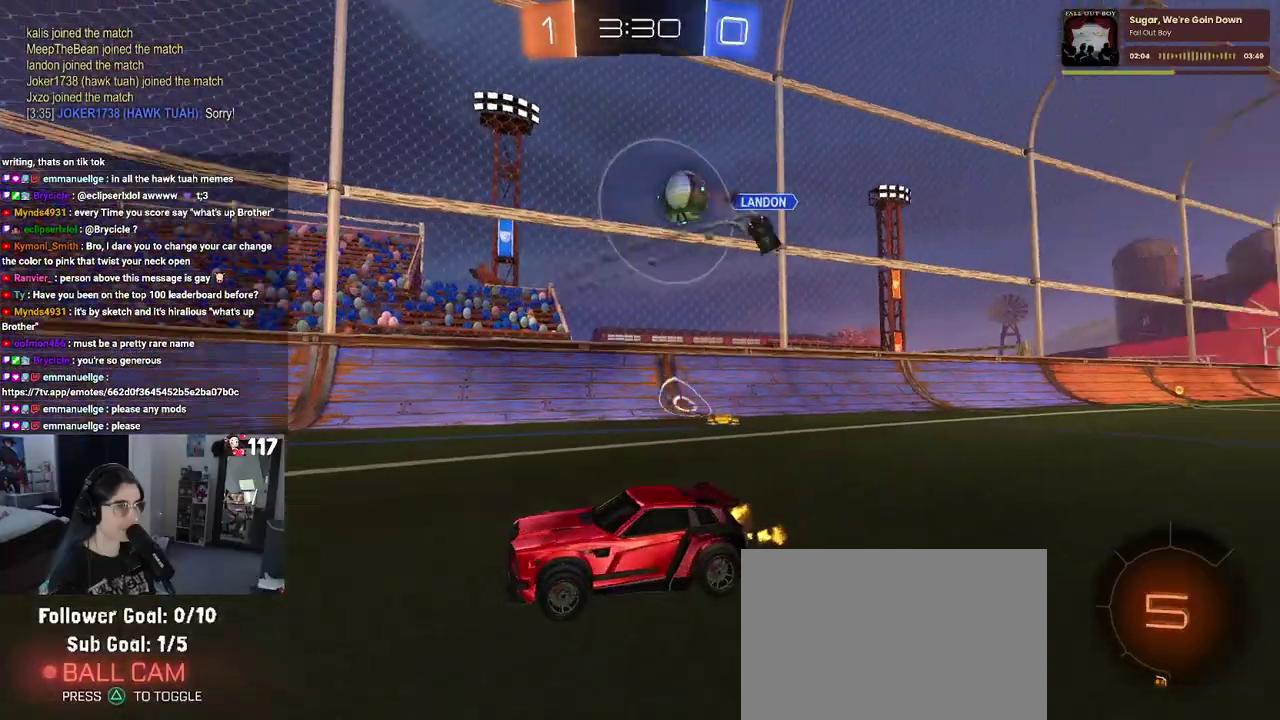
{"buttons": ["SQUARE", "R2"], "left_stick": "up-left", "right_stick": "center"}
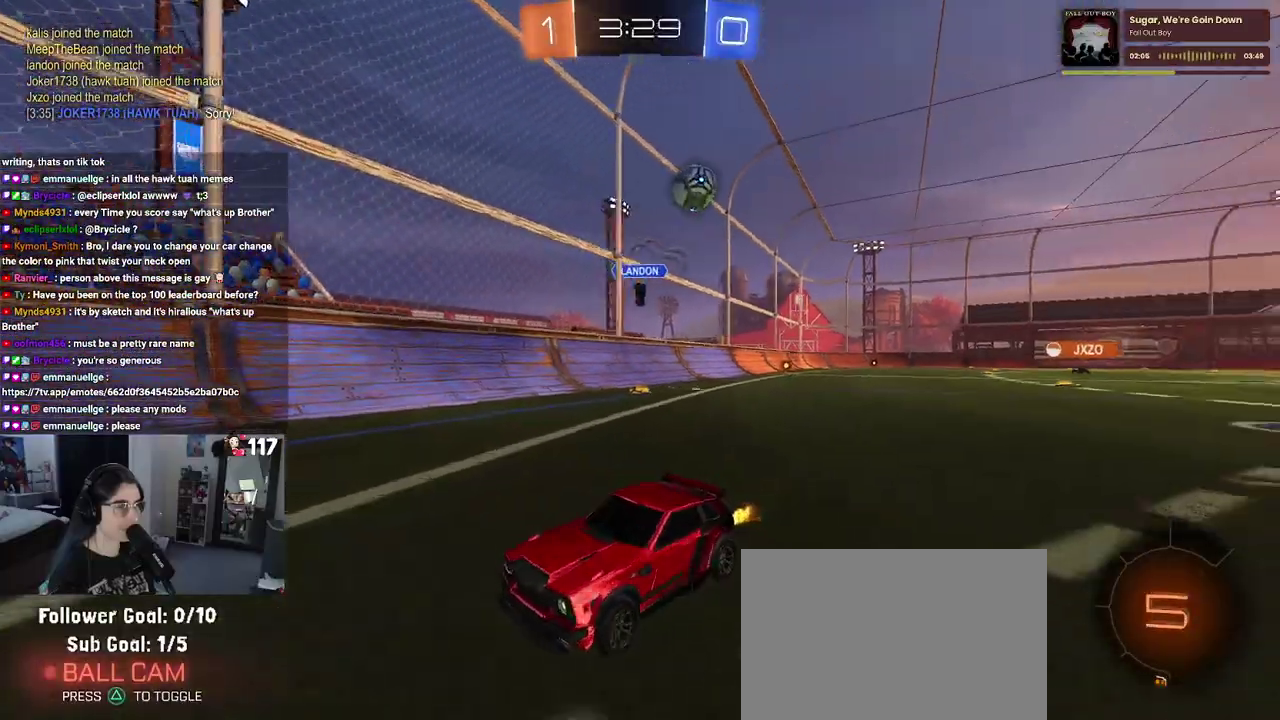
{"buttons": ["R2"], "left_stick": "center", "right_stick": "center", "events": [[67, "SQUARE", "up"], [467, "left_stick", "center"]]}
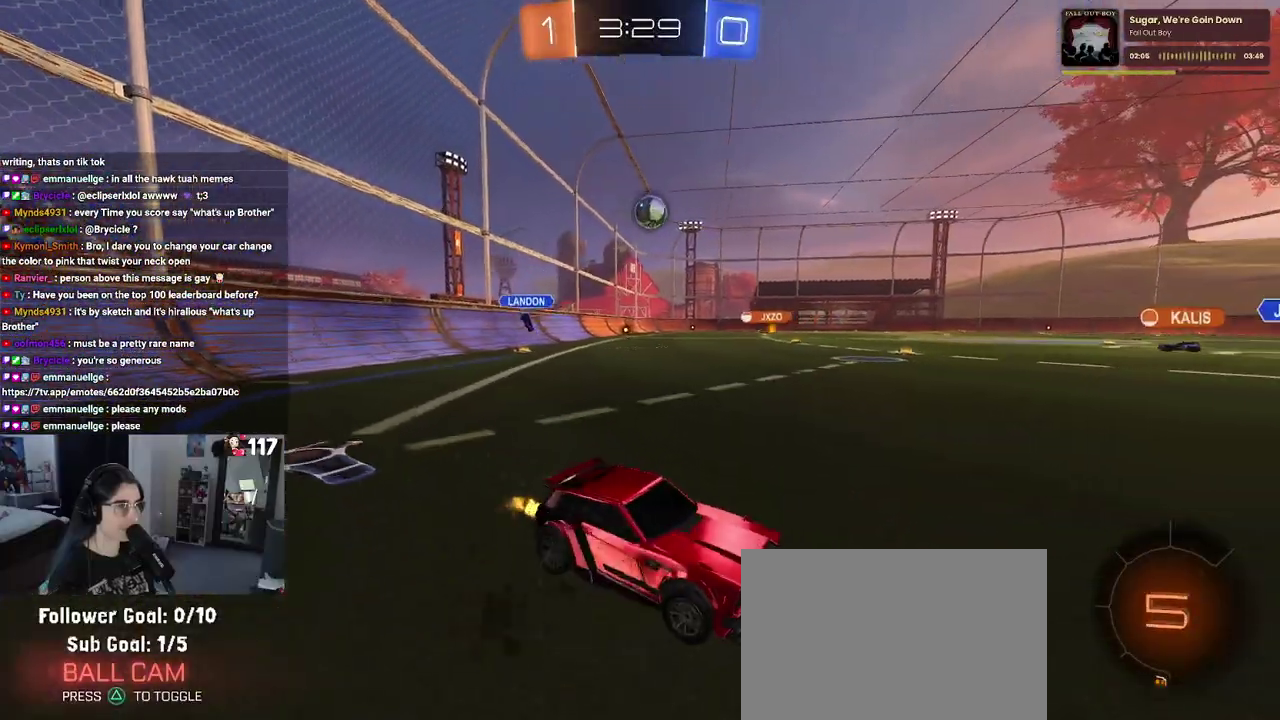
{"buttons": ["R2"], "left_stick": "left", "right_stick": "center", "events": [[133, "left_stick", "left"], [267, "SQUARE", "down"], [350, "SQUARE", "up"]]}
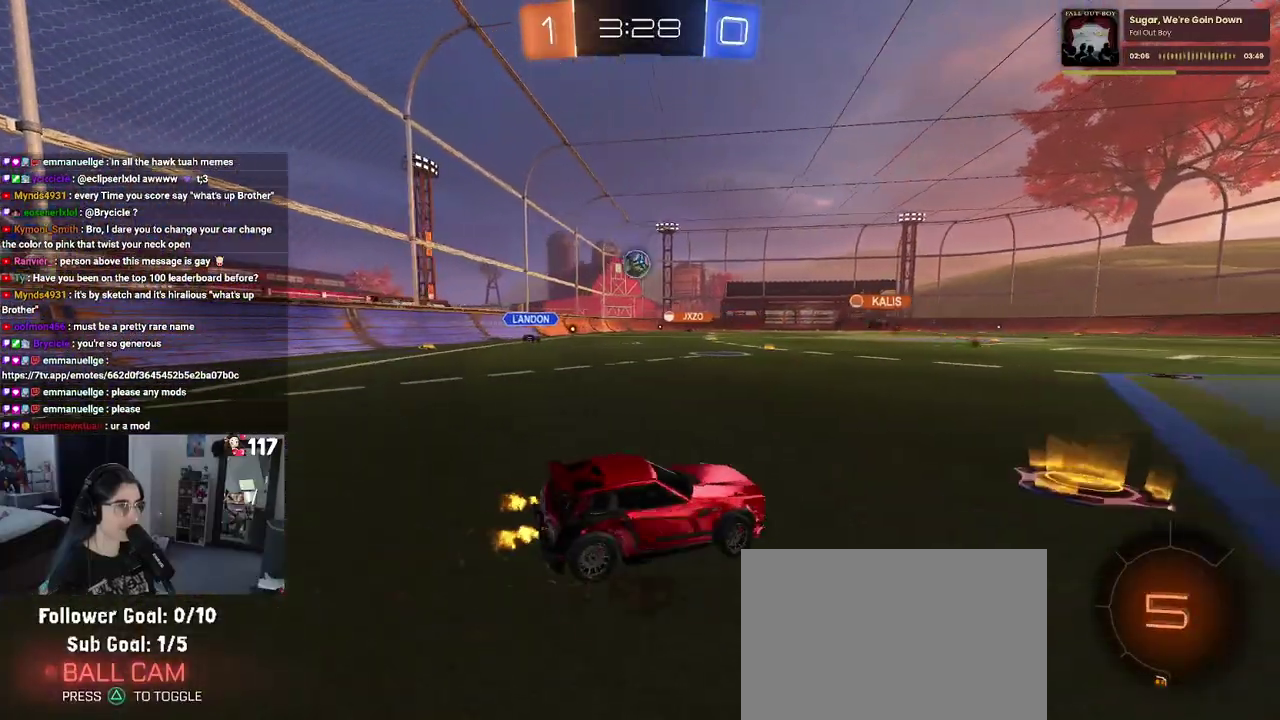
{"buttons": ["R2"], "left_stick": "up-left", "right_stick": "center"}
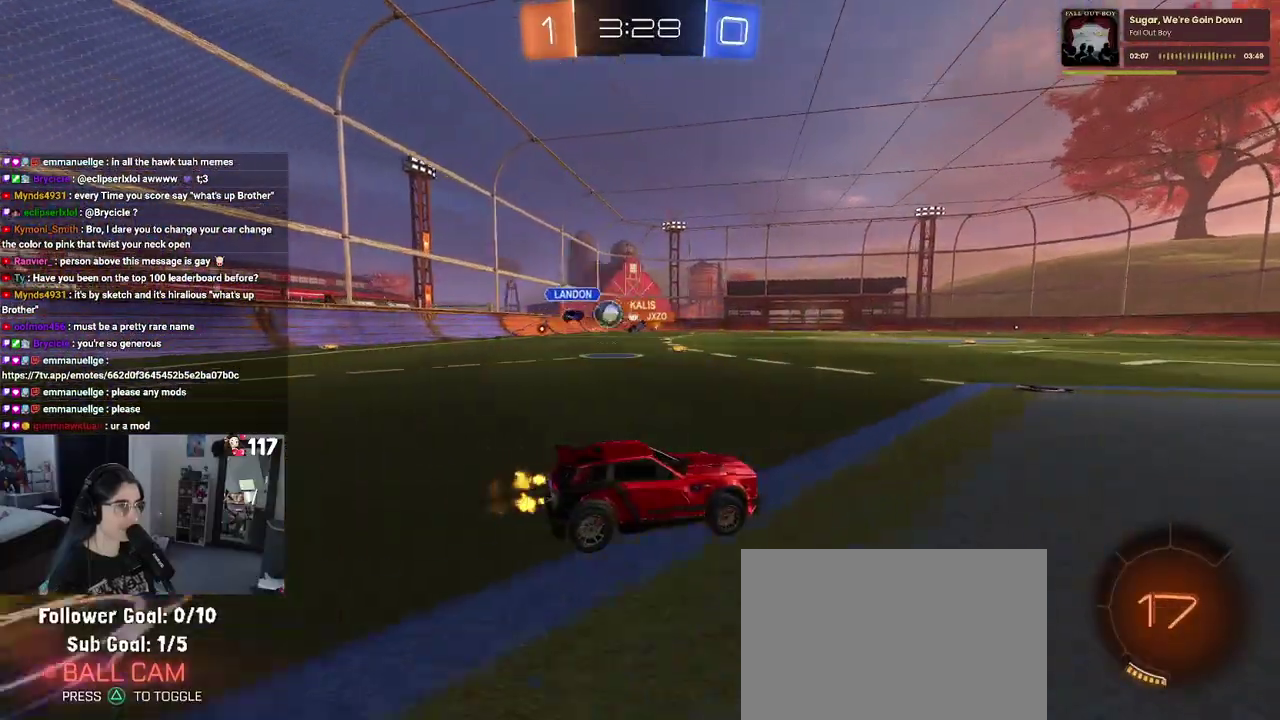
{"buttons": ["R2"], "left_stick": "center", "right_stick": "center"}
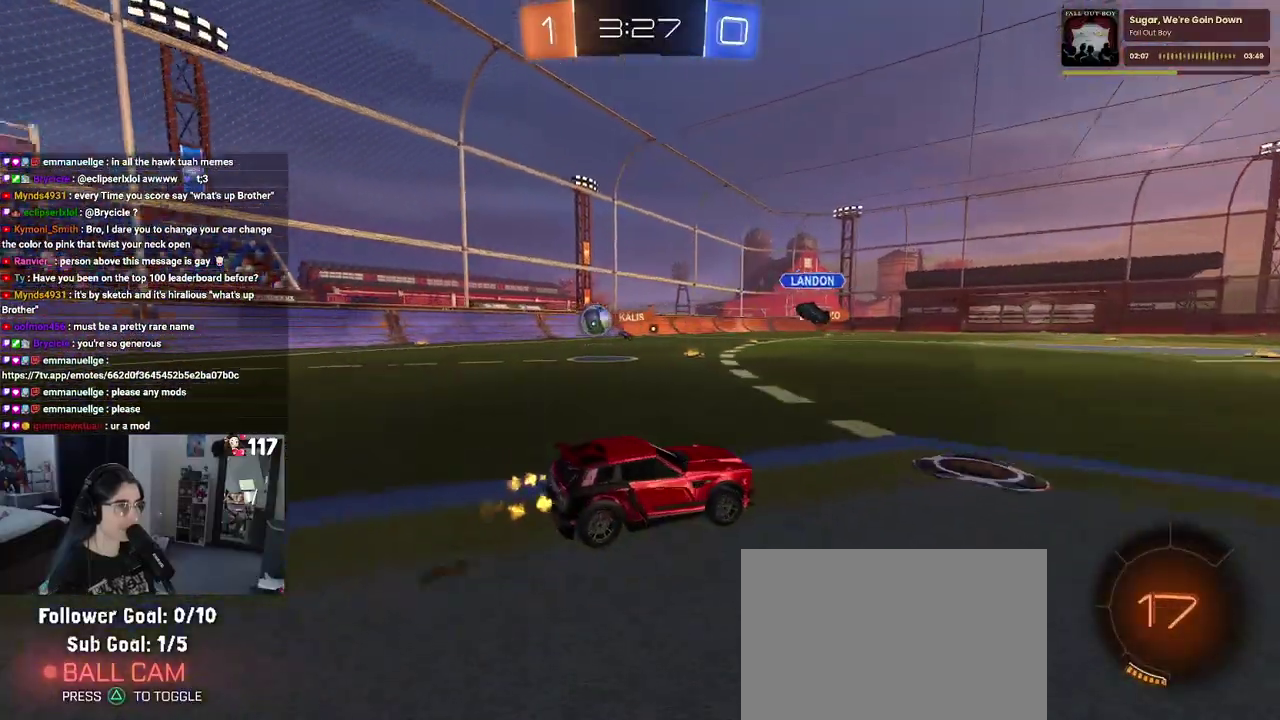
{"buttons": ["TRIANGLE", "R1", "R2"], "left_stick": "down-left", "right_stick": "center", "events": [[17, "R1", "down"], [117, "CROSS", "down"], [200, "left_stick", "up"], [217, "CROSS", "up"], [267, "CROSS", "down"], [350, "left_stick", "down-left"], [383, "CROSS", "up"], [400, "TRIANGLE", "down"]]}
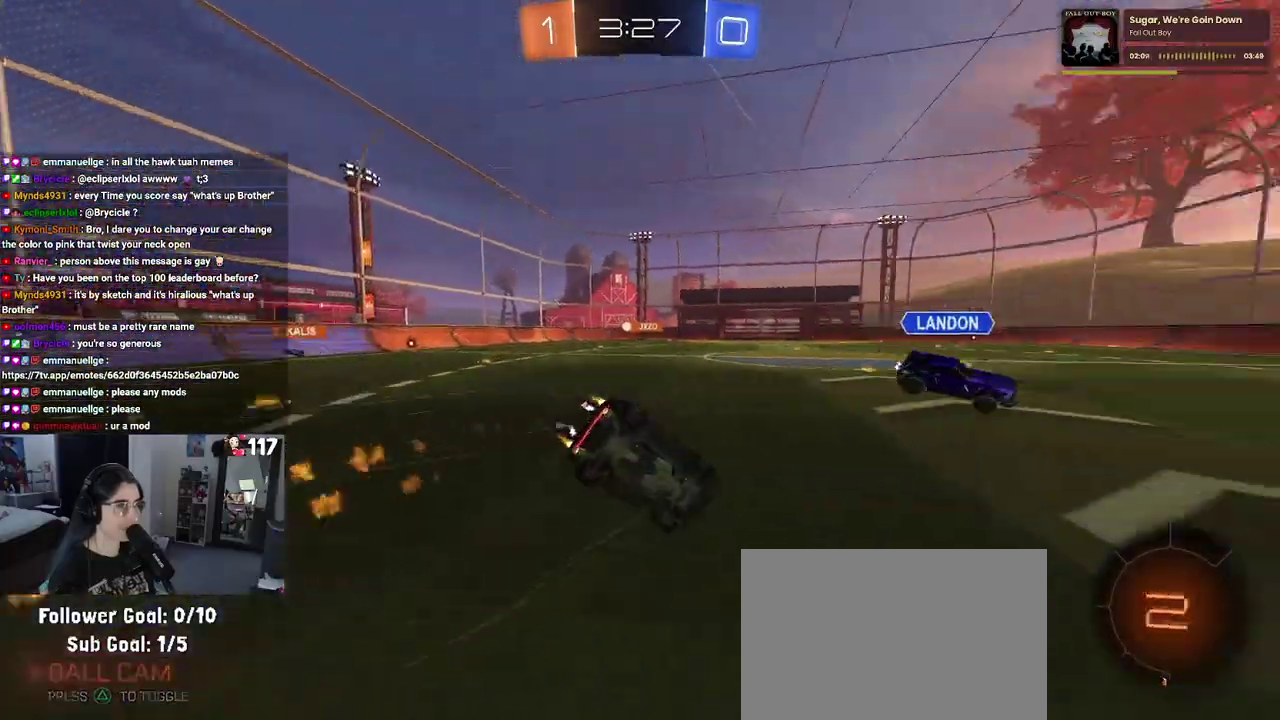
{"buttons": ["SQUARE", "R2"], "left_stick": "left", "right_stick": "center", "events": [[17, "TRIANGLE", "up"], [217, "left_stick", "left"], [250, "SQUARE", "down"], [317, "R1", "up"]]}
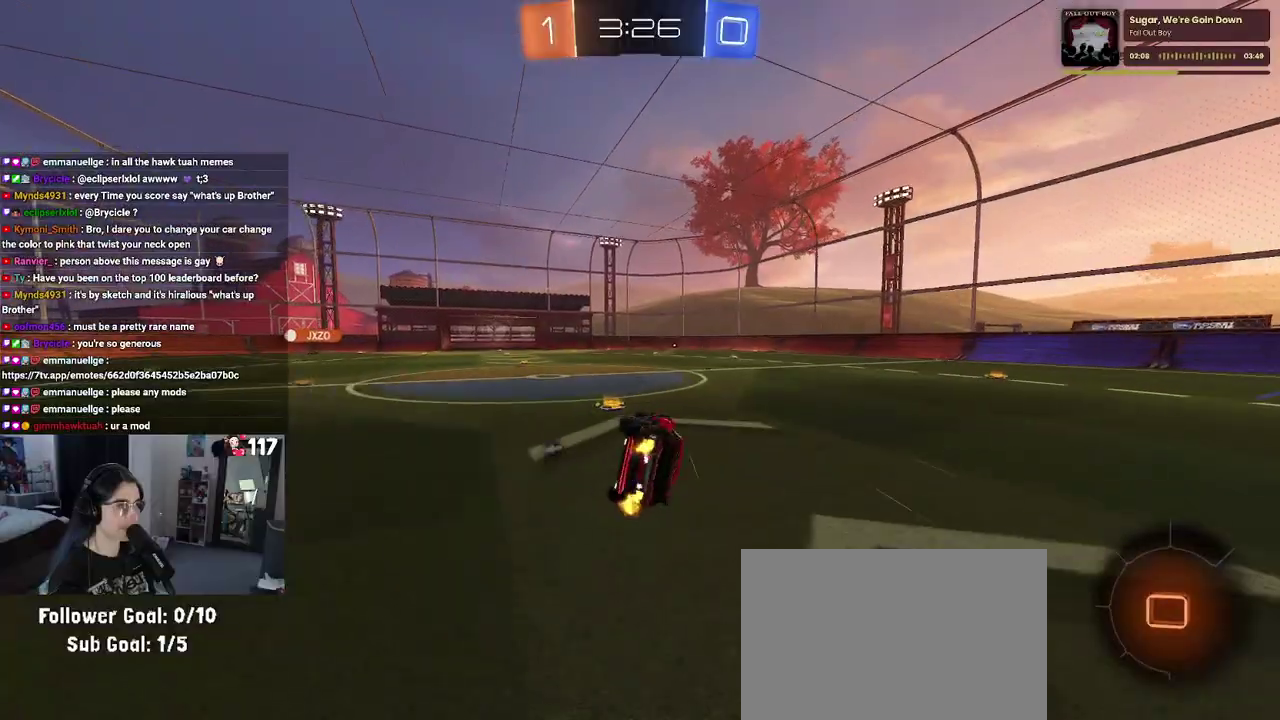
{"buttons": ["R2"], "left_stick": "down", "right_stick": "center", "events": [[167, "left_stick", "down-left"], [217, "SQUARE", "up"], [233, "left_stick", "down"]]}
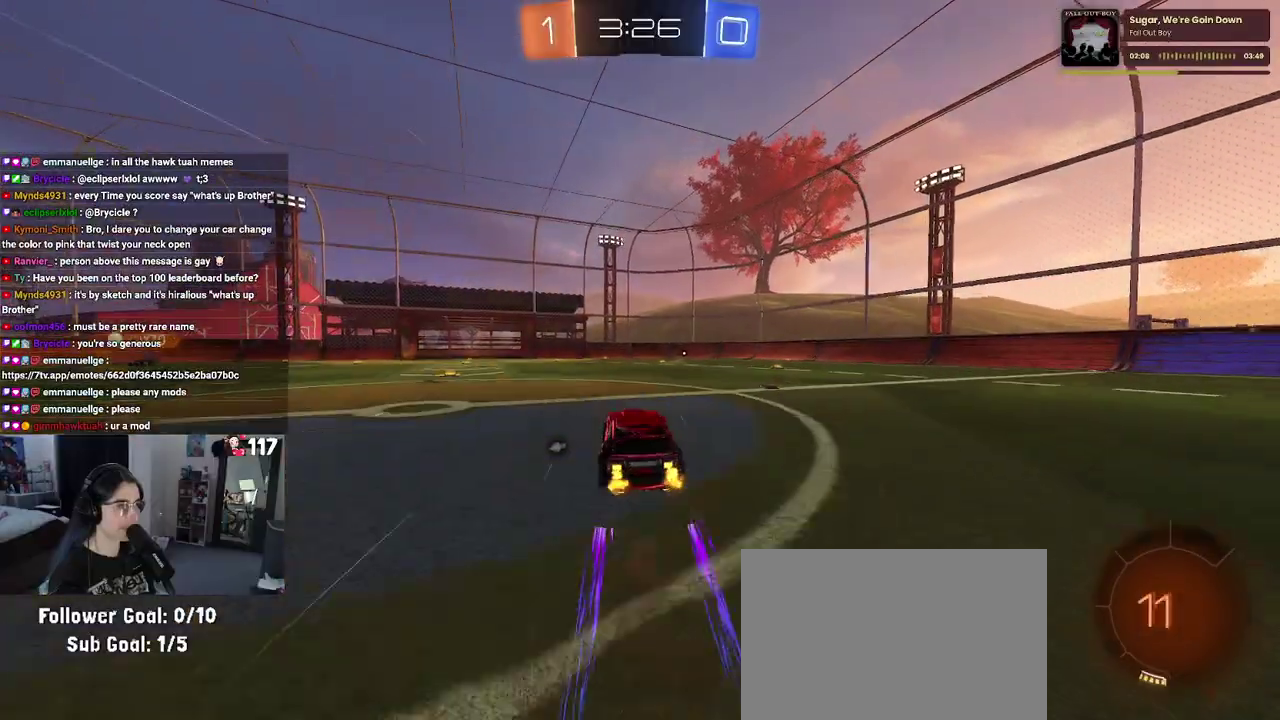
{"buttons": ["R2"], "left_stick": "up", "right_stick": "center", "events": [[250, "left_stick", "up"], [383, "CROSS", "down"], [433, "CROSS", "up"]]}
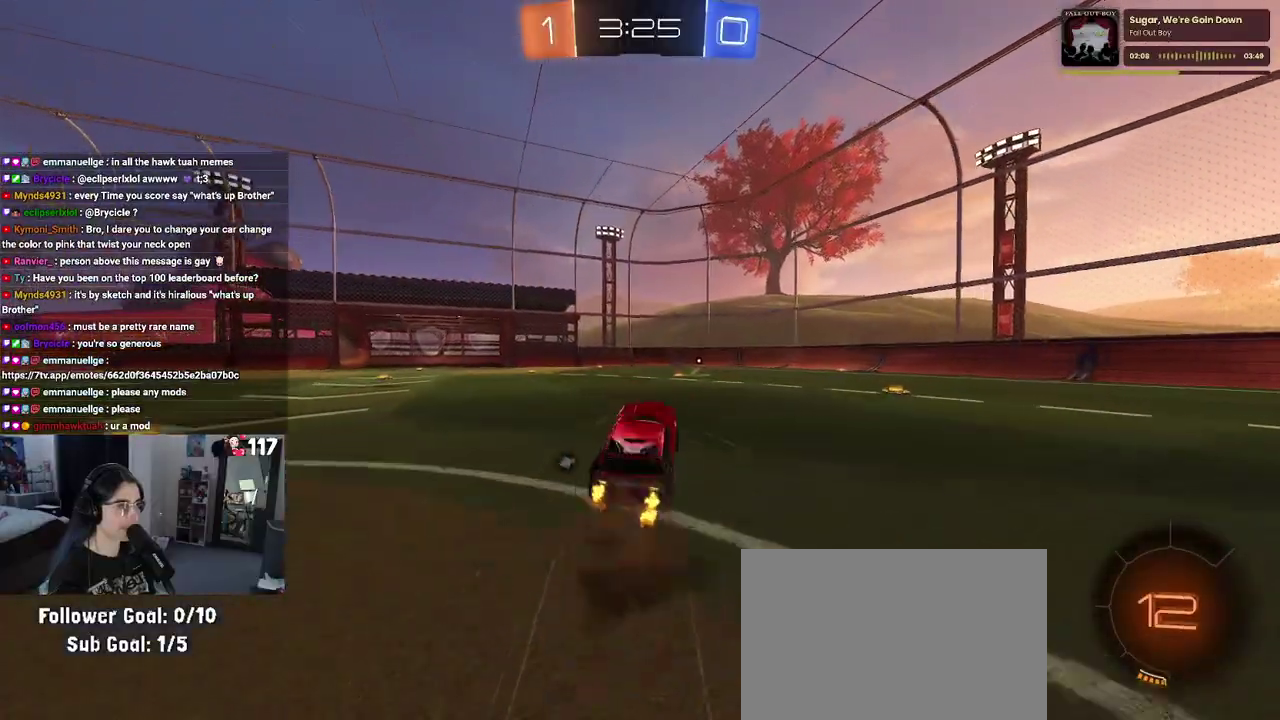
{"buttons": ["R2"], "left_stick": "center", "right_stick": "center", "events": [[100, "left_stick", "center"]]}
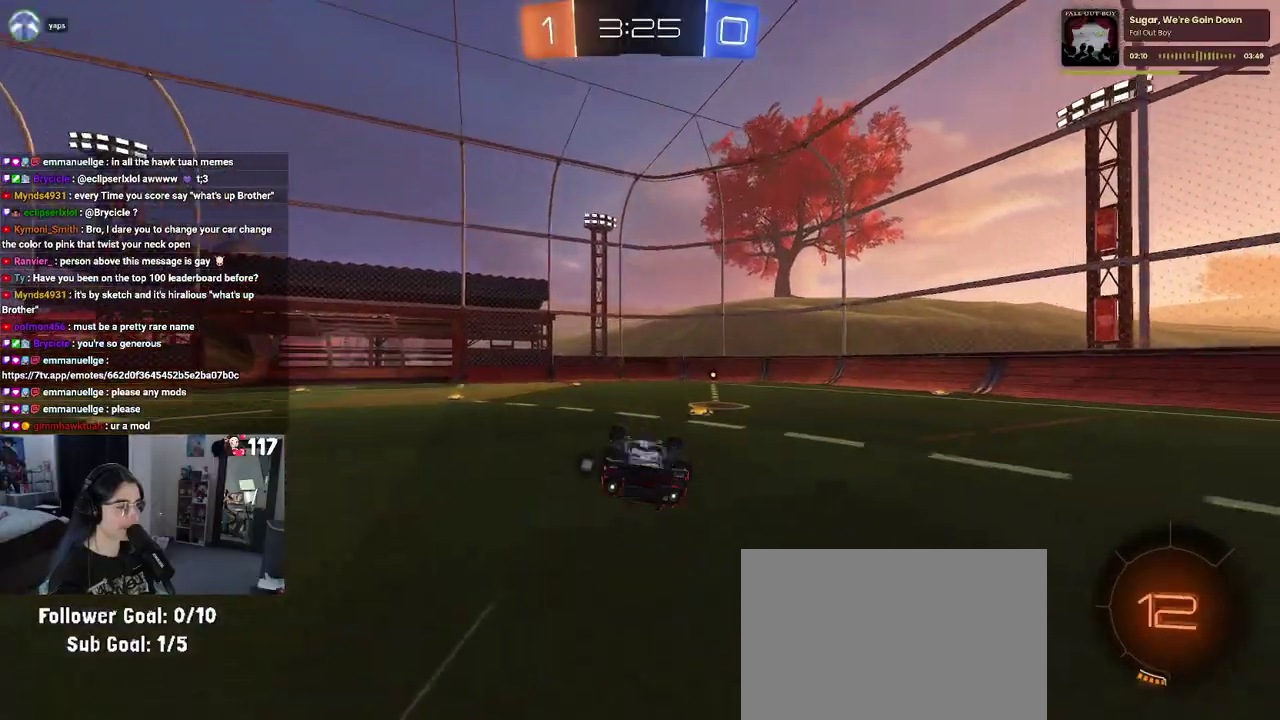
{"buttons": ["R2"], "left_stick": "up", "right_stick": "center", "events": [[83, "left_stick", "up"]]}
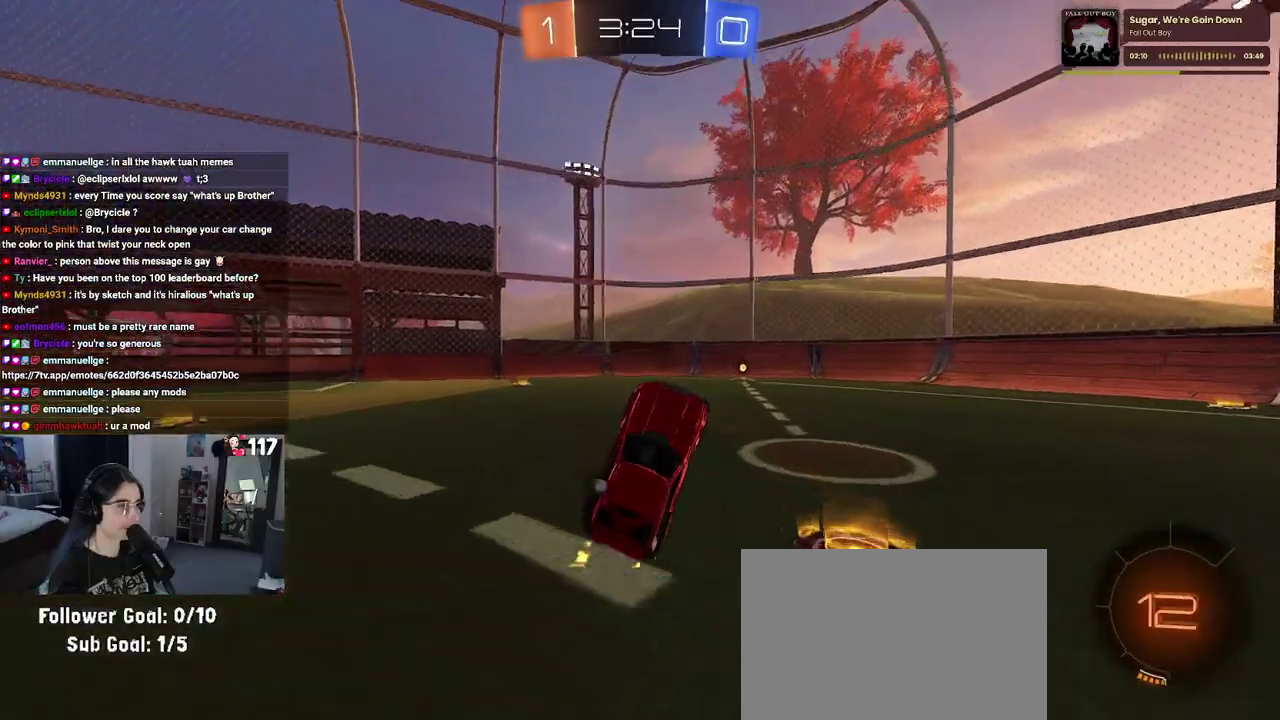
{"buttons": ["TRIANGLE", "R1", "R2"], "left_stick": "up-right", "right_stick": "center", "events": [[67, "left_stick", "center"], [167, "left_stick", "up-right"], [217, "left_stick", "right"], [367, "R1", "down"], [400, "left_stick", "up-right"], [417, "TRIANGLE", "down"]]}
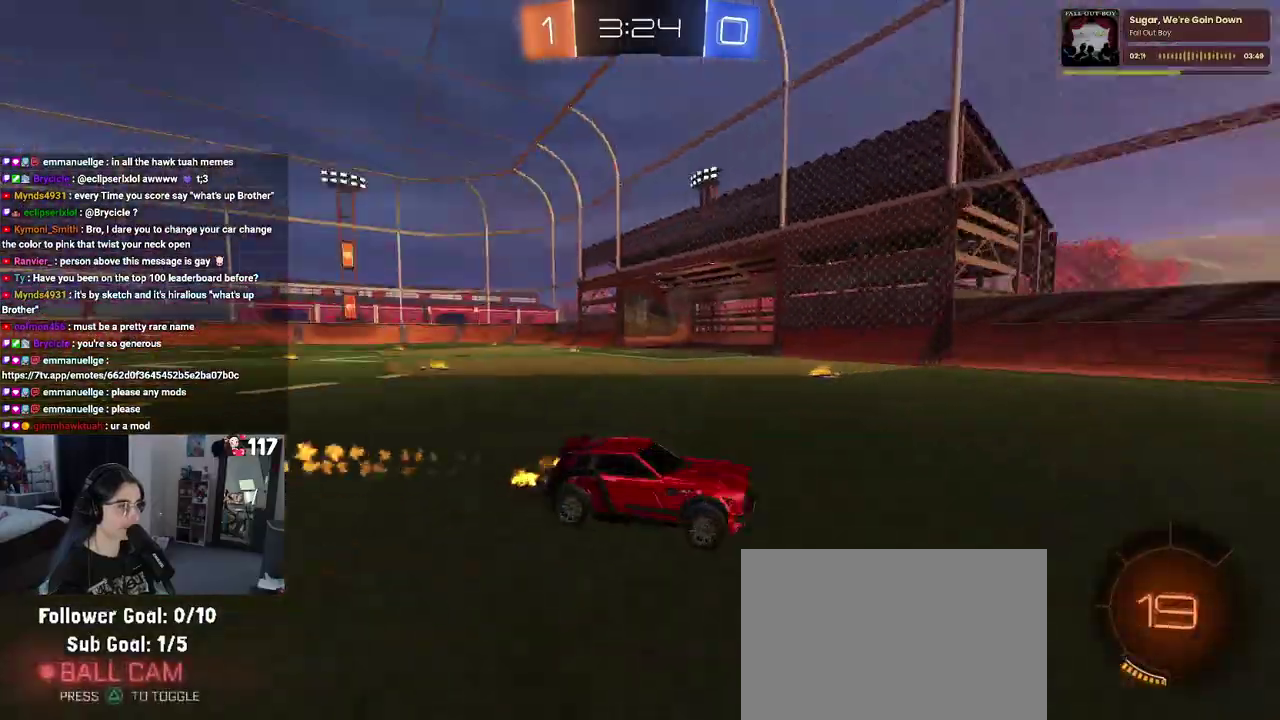
{"buttons": ["R1", "R2"], "left_stick": "up-left", "right_stick": "center", "events": [[33, "TRIANGLE", "up"], [67, "left_stick", "center"], [117, "left_stick", "up-left"], [217, "SQUARE", "down"], [383, "SQUARE", "up"]]}
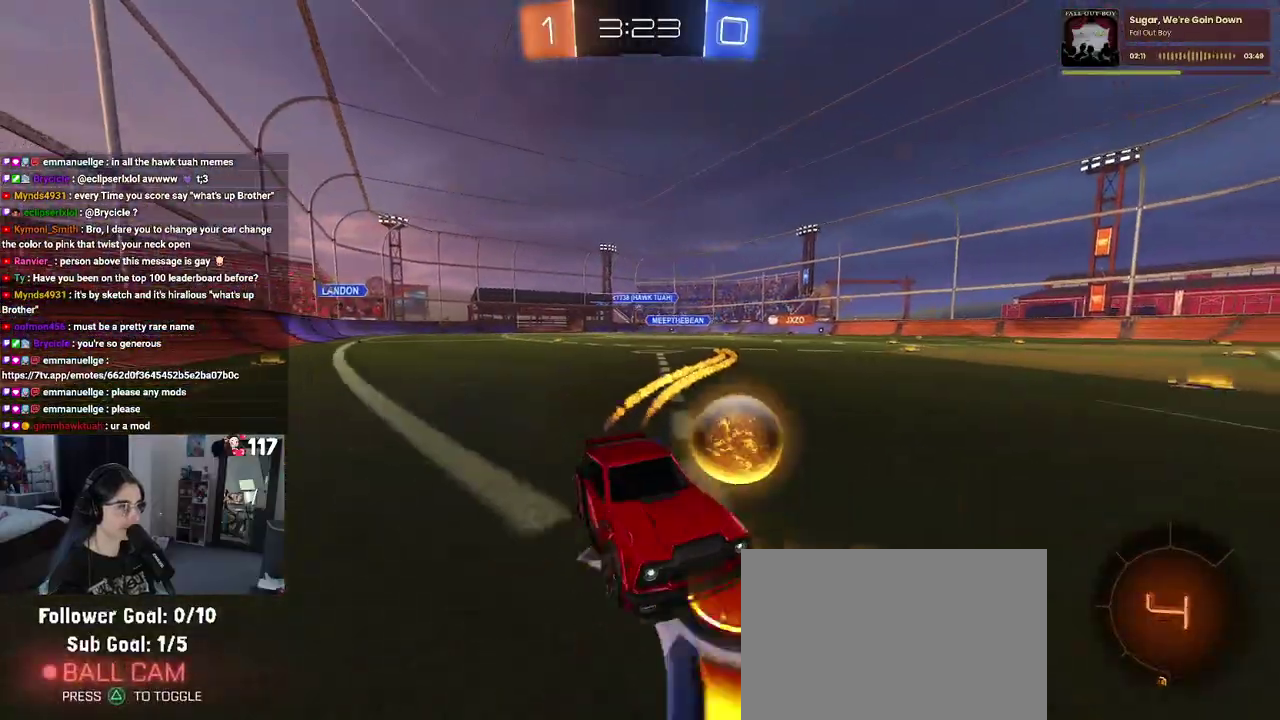
{"buttons": ["R2"], "left_stick": "up-left", "right_stick": "center", "events": [[333, "R1", "up"]]}
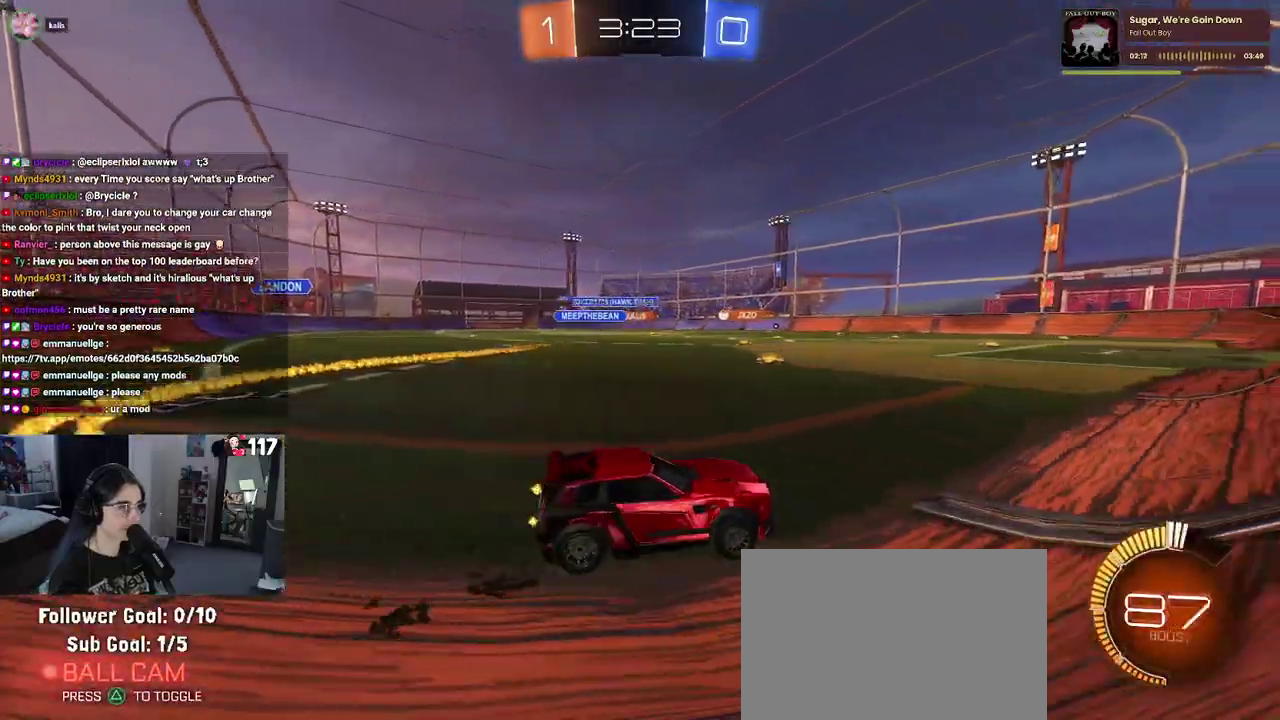
{"buttons": ["R1", "R2"], "left_stick": "up-left", "right_stick": "center", "events": [[283, "R1", "down"]]}
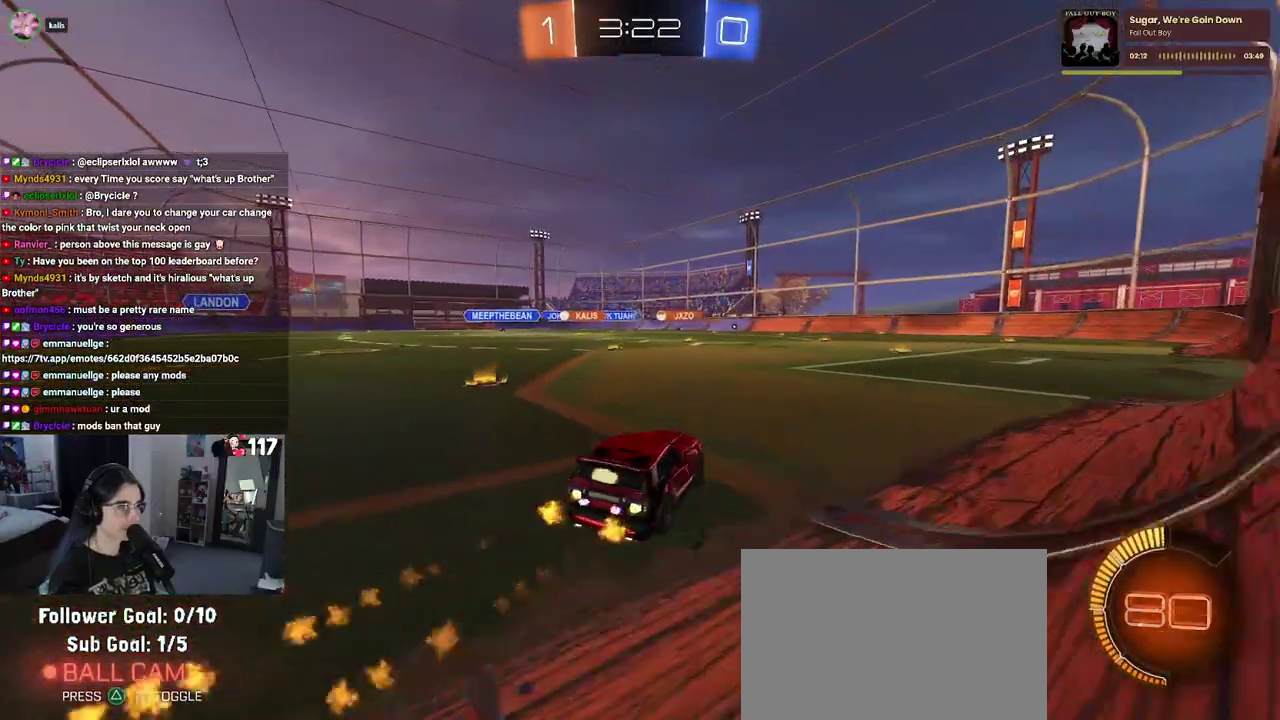
{"buttons": ["R2"], "left_stick": "up-left", "right_stick": "center", "events": [[117, "left_stick", "up"], [167, "R1", "up"], [350, "left_stick", "up-left"]]}
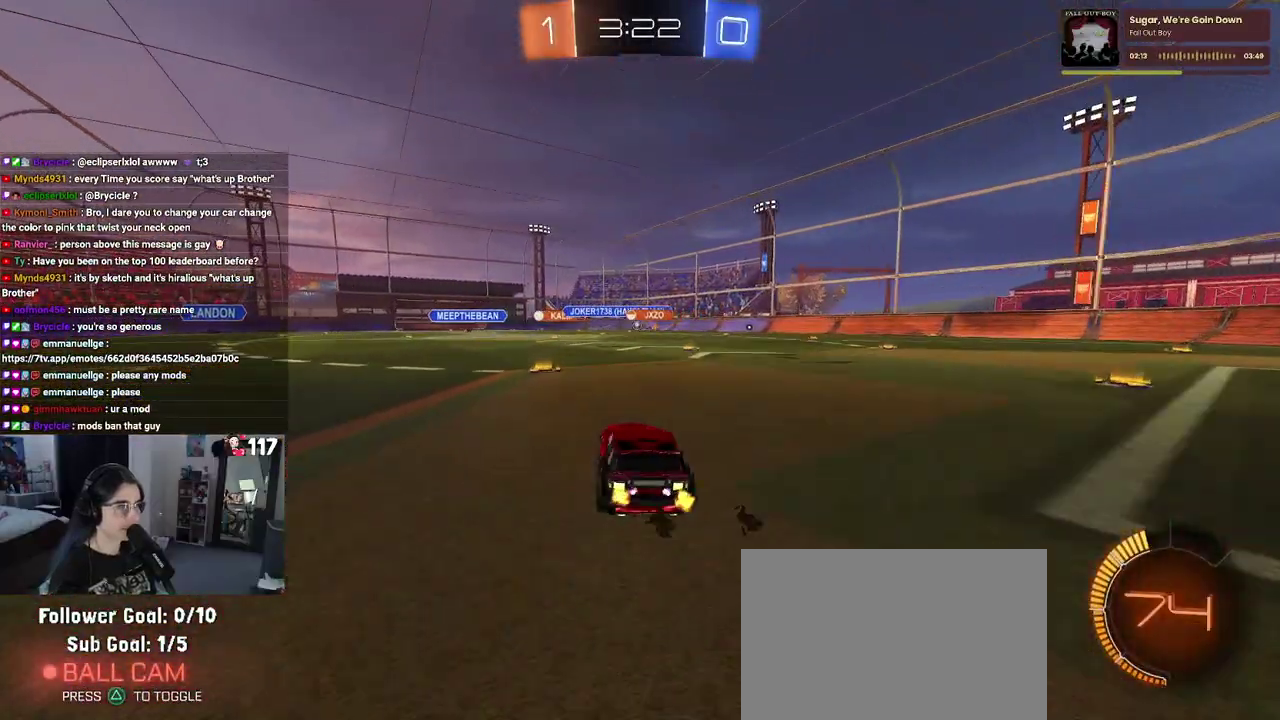
{"buttons": ["R2"], "left_stick": "center", "right_stick": "center", "events": [[100, "left_stick", "center"]]}
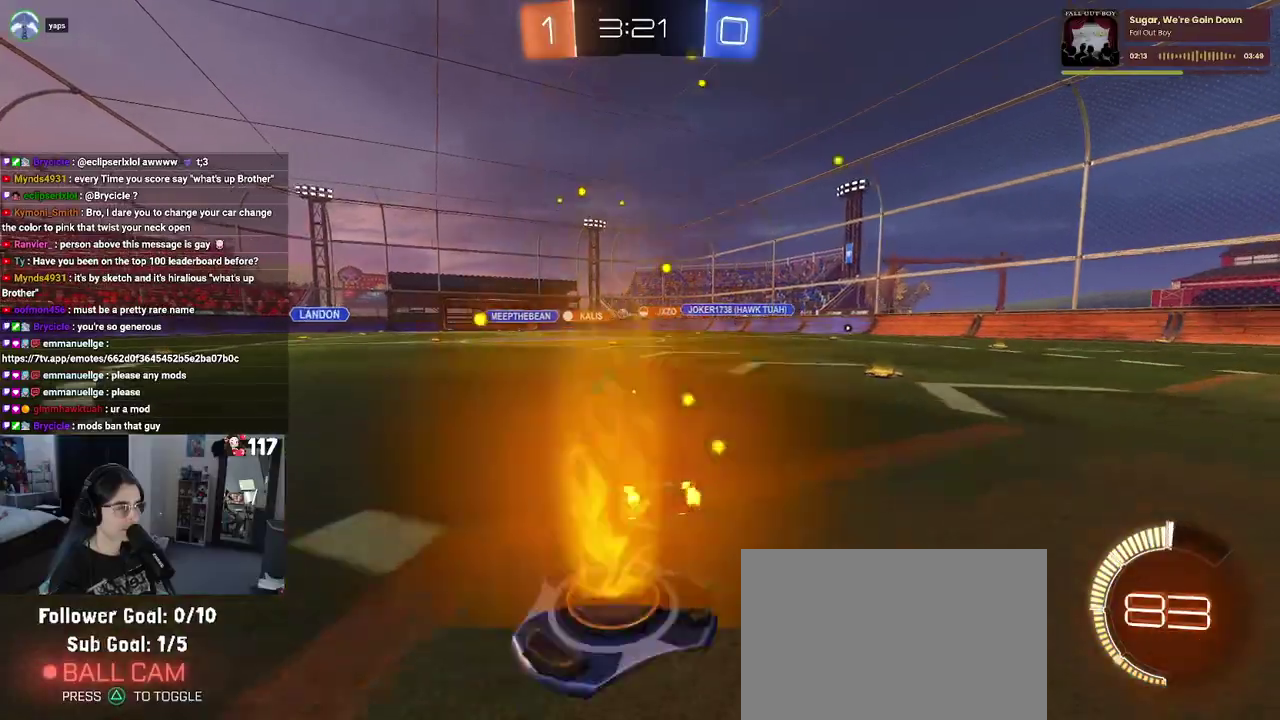
{"buttons": ["R2"], "left_stick": "center", "right_stick": "center", "events": []}
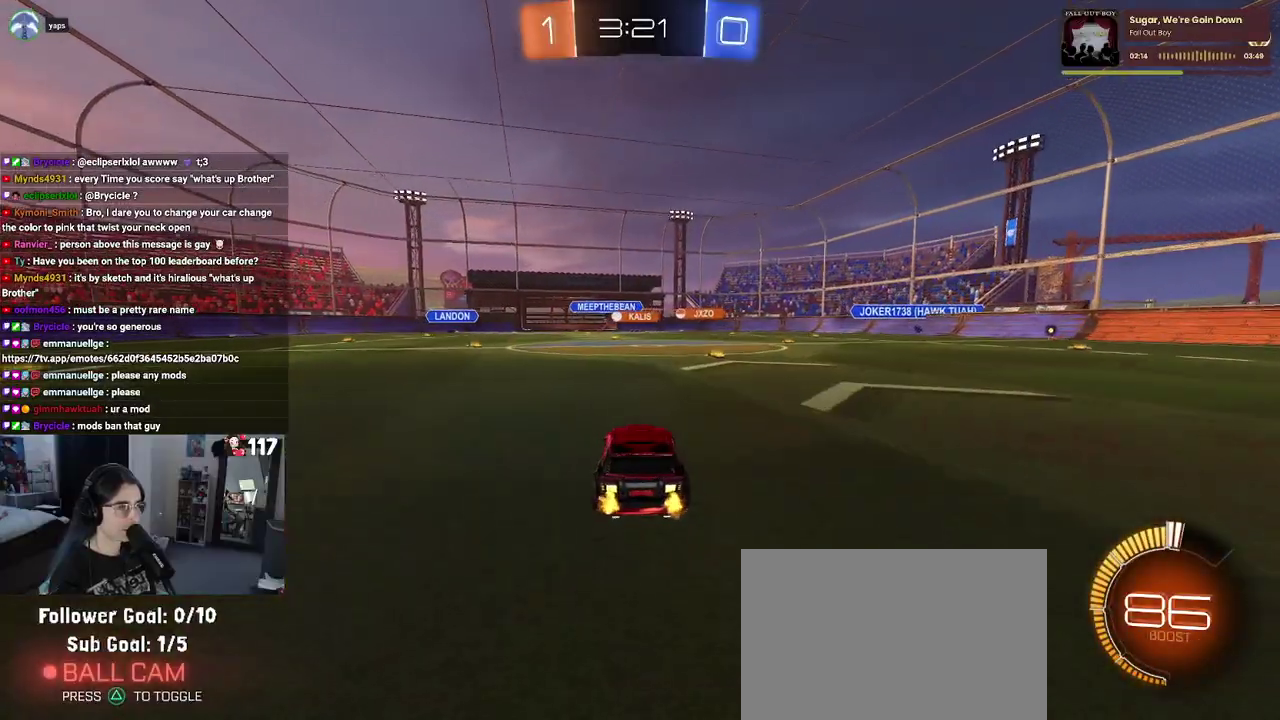
{"buttons": ["R2"], "left_stick": "left", "right_stick": "center", "events": [[383, "left_stick", "up-left"], [450, "left_stick", "left"]]}
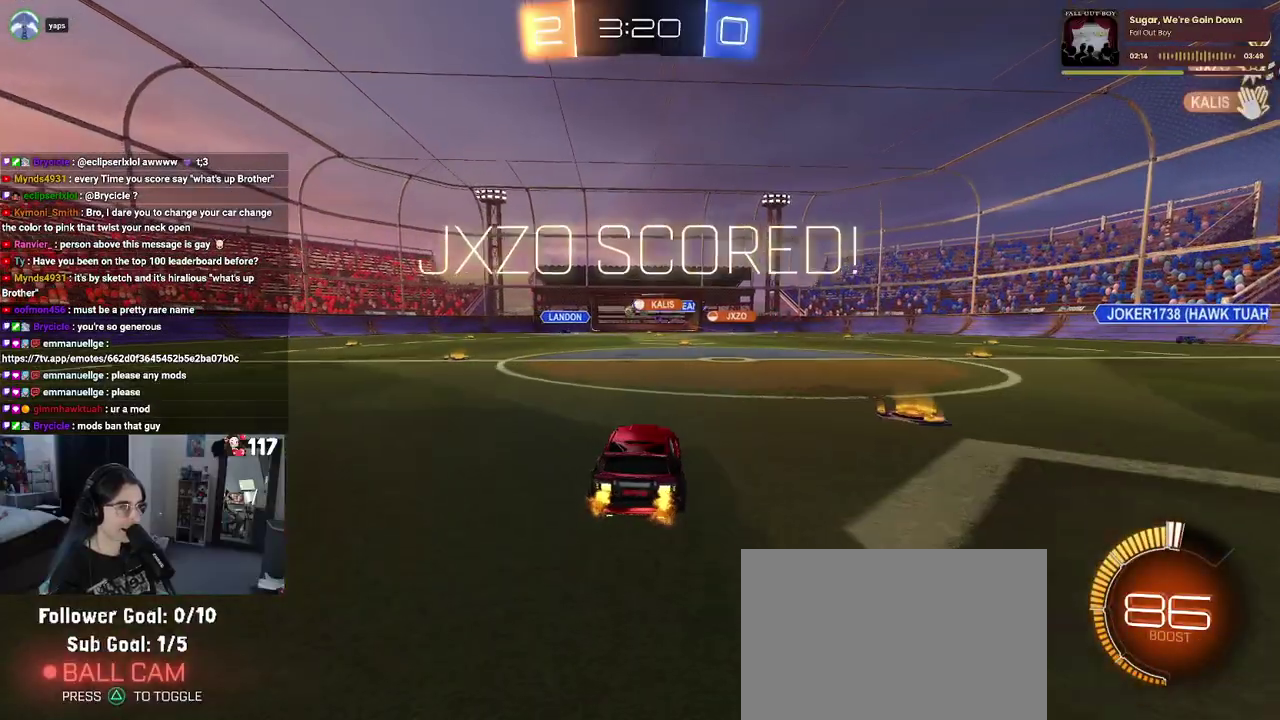
{"buttons": [], "left_stick": "center", "right_stick": "center", "events": [[117, "left_stick", "up-left"], [183, "left_stick", "center"], [250, "R2", "up"]]}